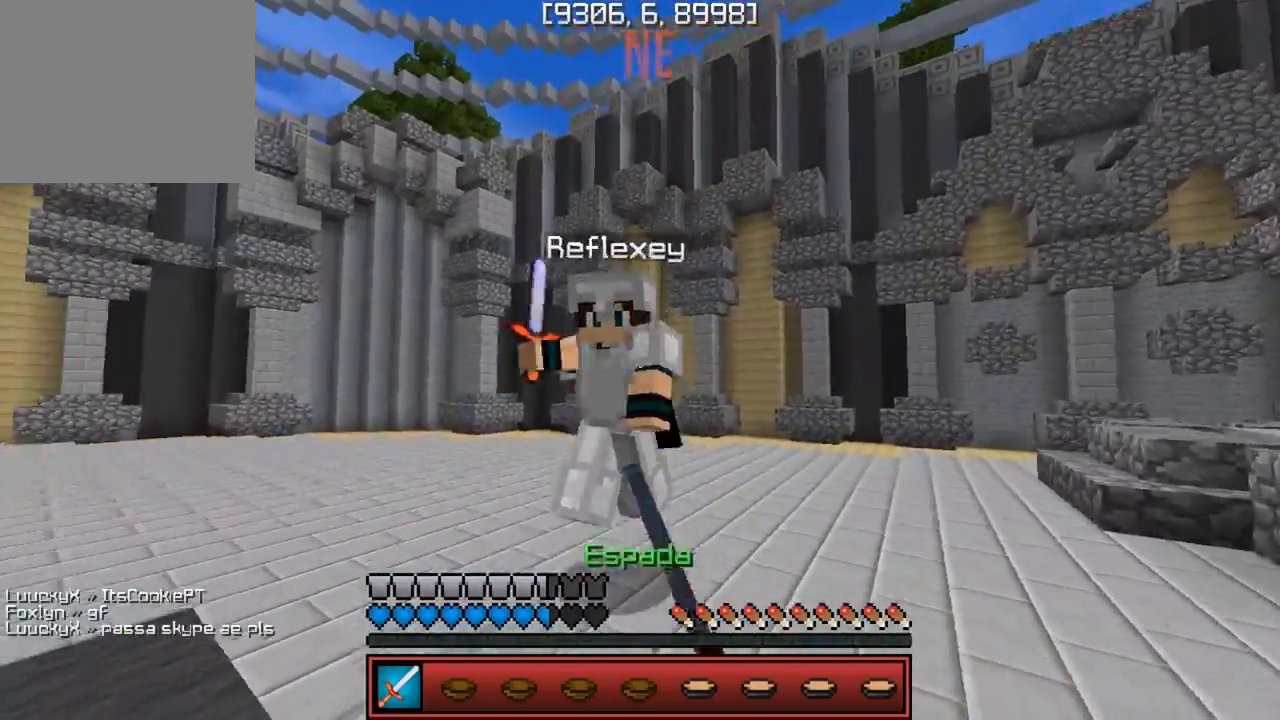
Gameplay with keyboard; each line is a JSON object with the keys held at the frame after it. "events" lists presses ("down") and releases ("up") of "a", "d", "s" and "w" between this image and that frame as [ms after this image, input, new state], when the widget could be followed in between. No other keys are recorded. Mouse input is not recorded.
{"keys": ["w"], "events": []}
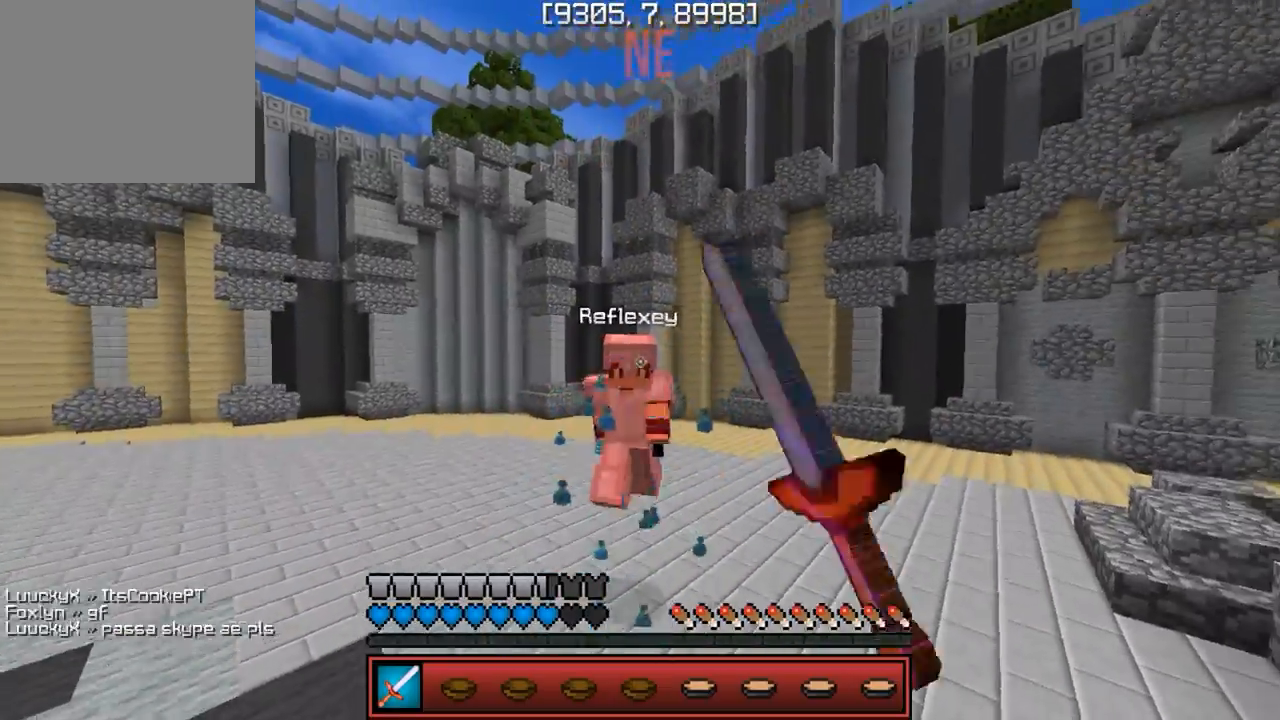
{"keys": ["w"], "events": []}
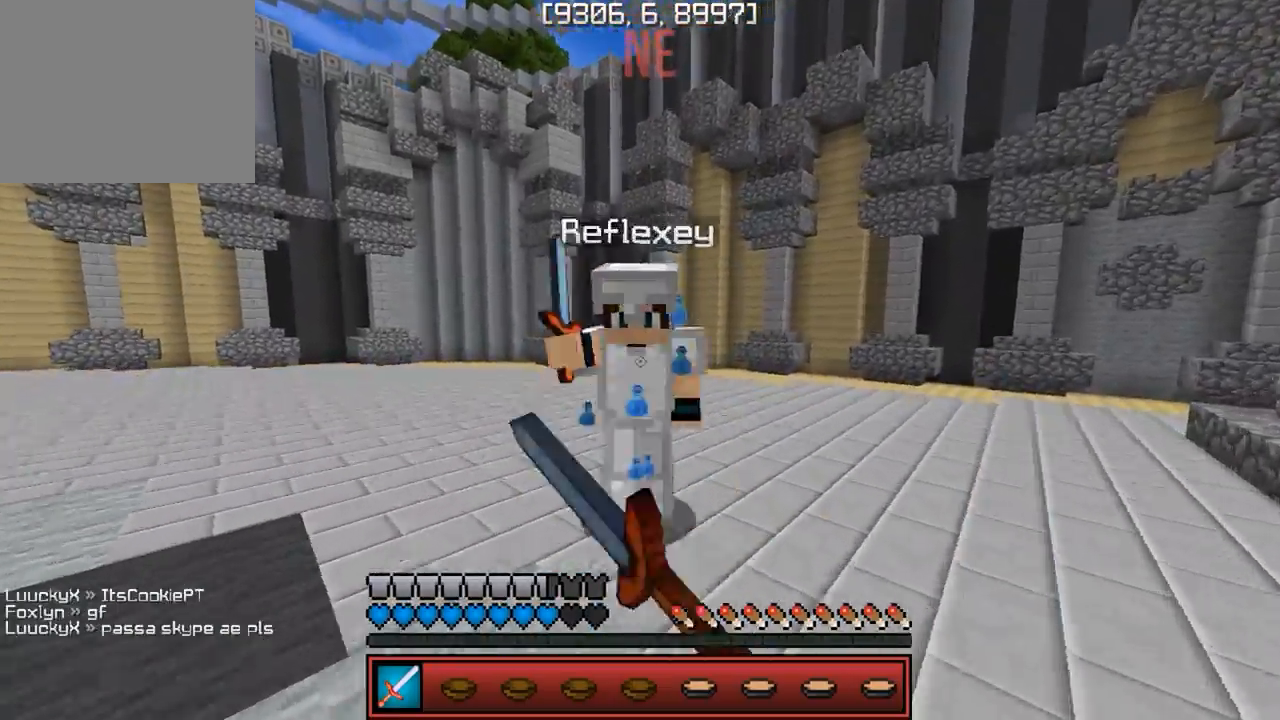
{"keys": ["w"], "events": []}
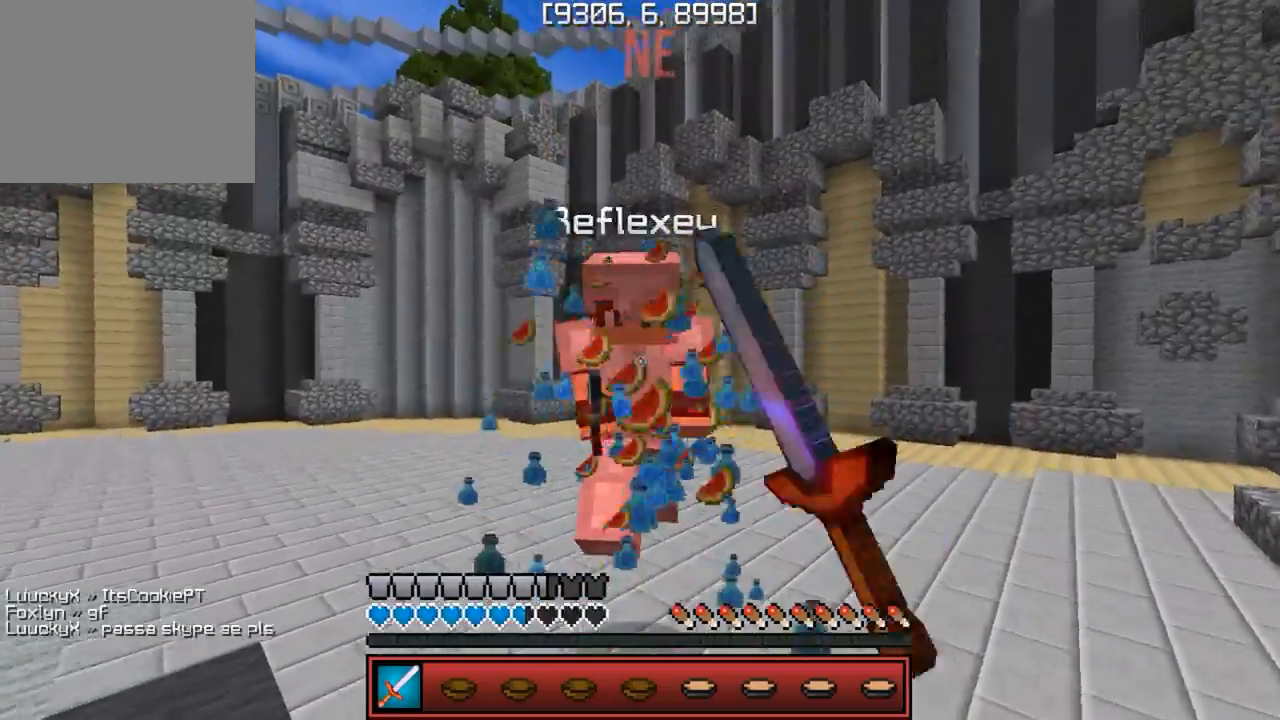
{"keys": ["w"], "events": []}
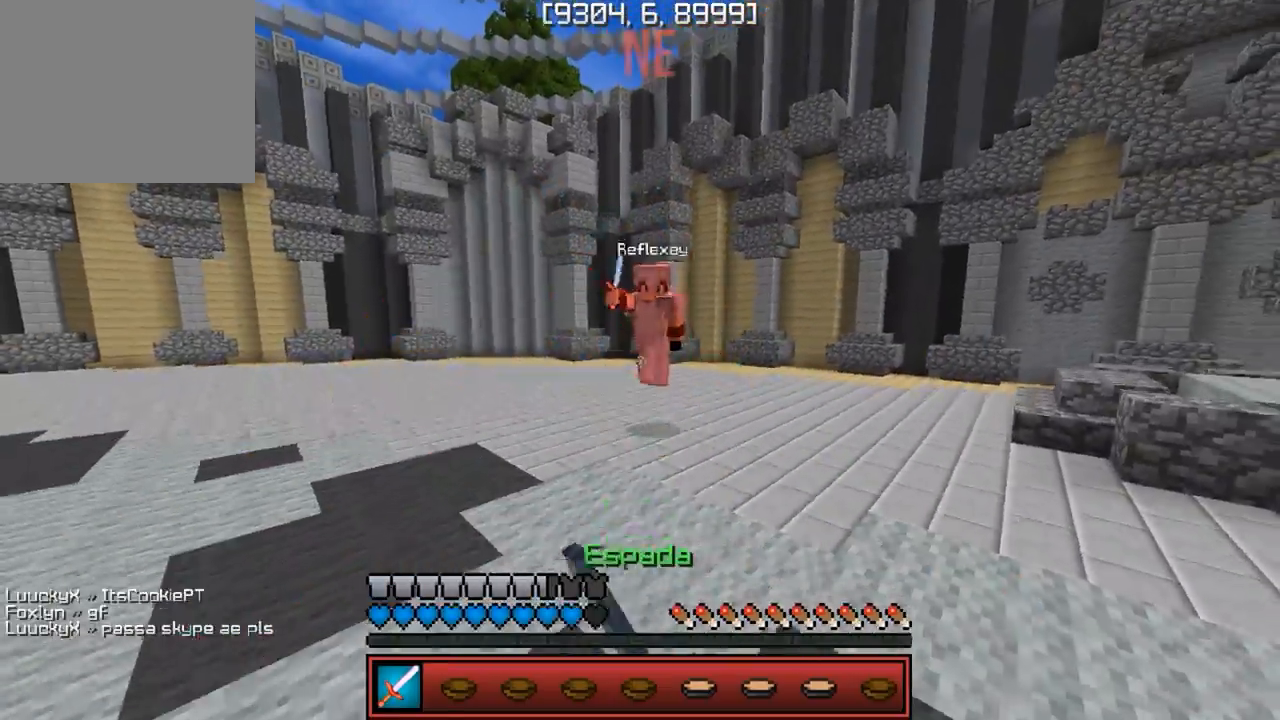
{"keys": ["w"], "events": [[133, "d", "down"], [133, "w", "up"], [250, "w", "down"], [400, "d", "up"]]}
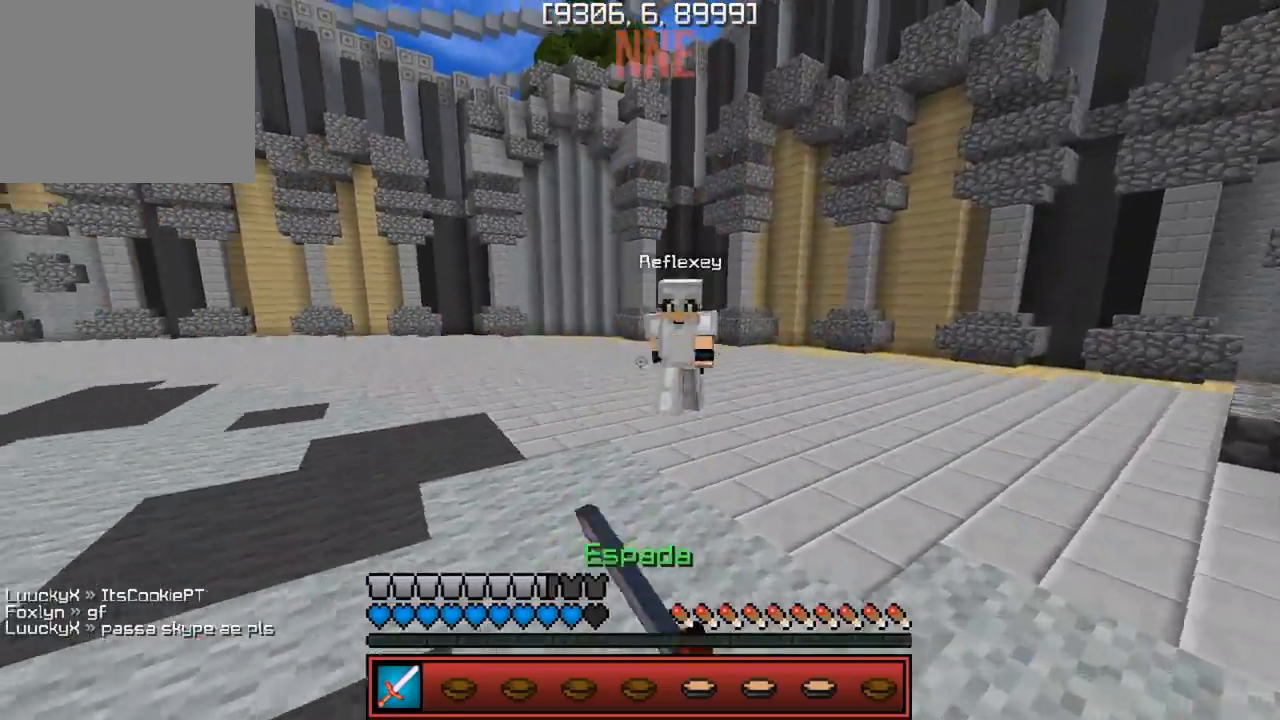
{"keys": ["w"], "events": [[183, "a", "down"], [400, "a", "up"]]}
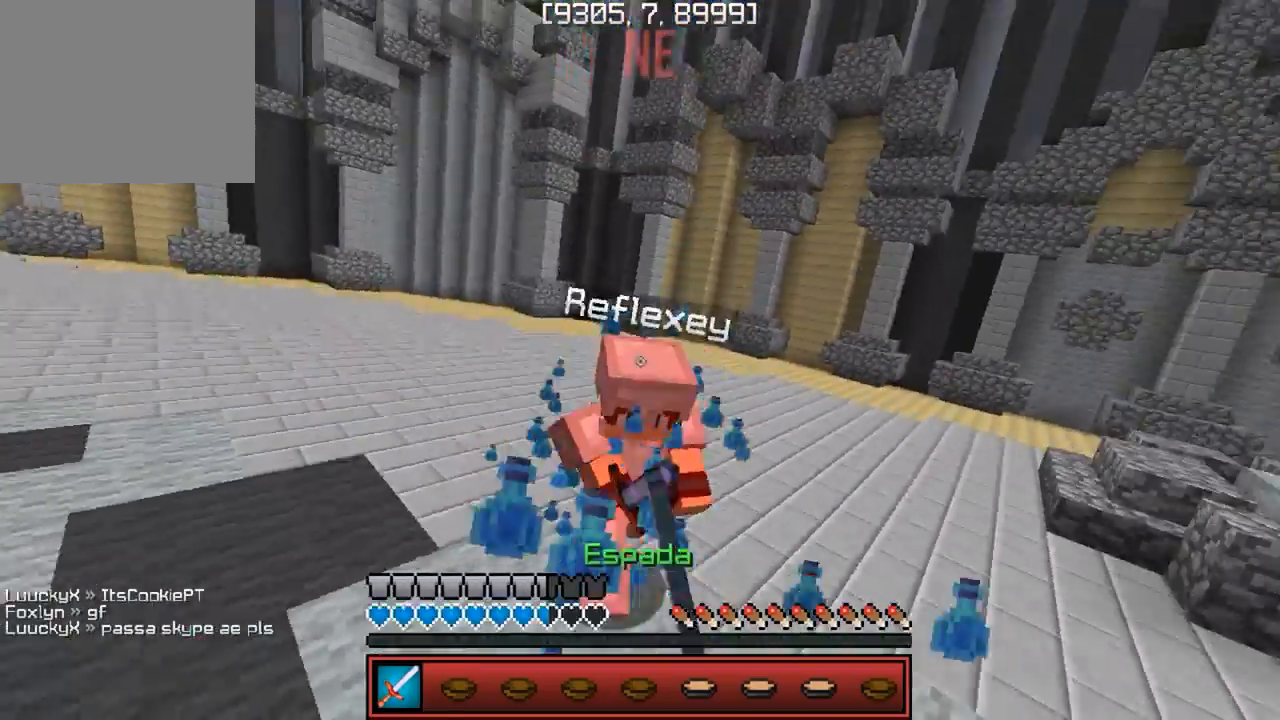
{"keys": ["w"], "events": [[283, "w", "up"], [367, "w", "down"]]}
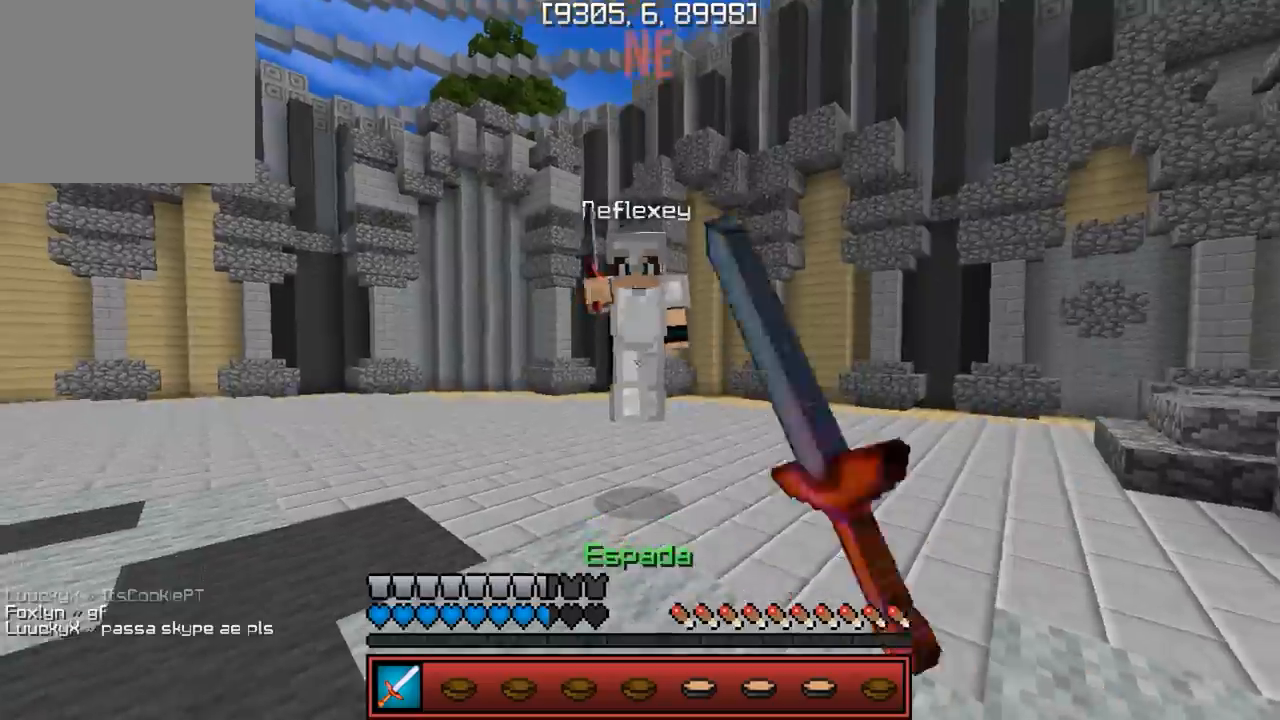
{"keys": ["w"], "events": []}
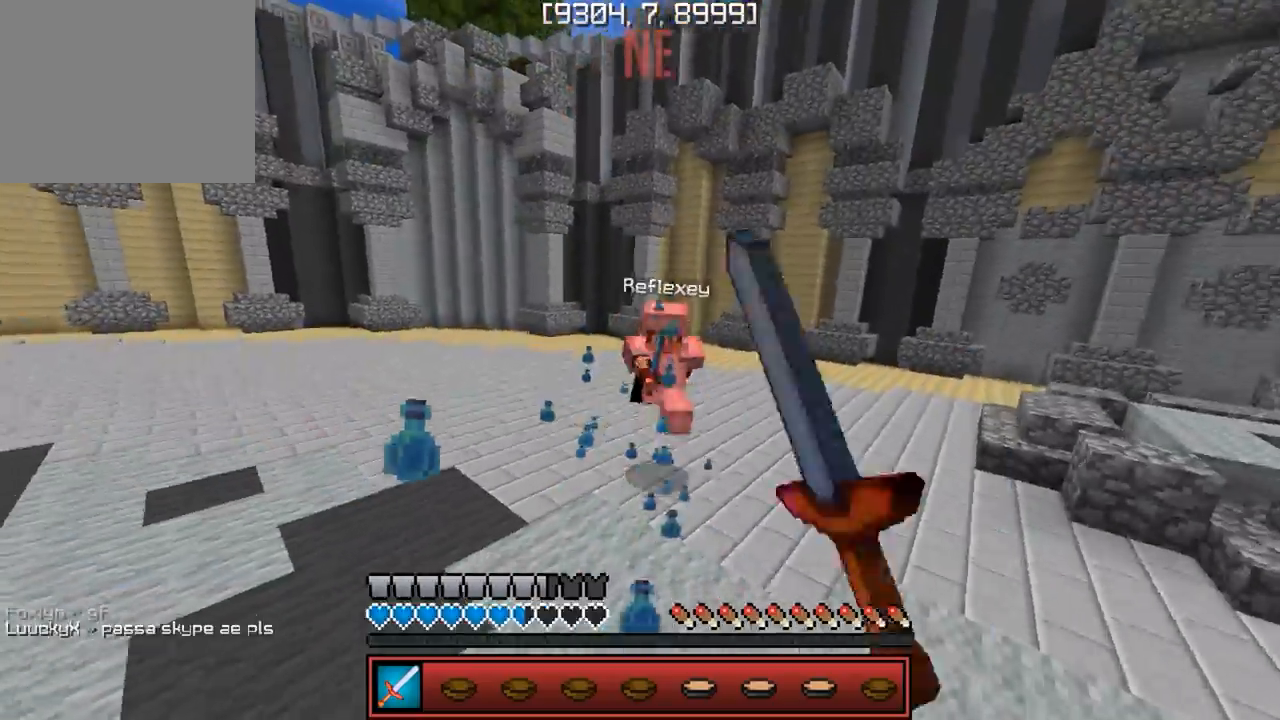
{"keys": ["d"], "events": [[233, "w", "up"], [317, "a", "down"], [483, "d", "down"], [500, "a", "up"]]}
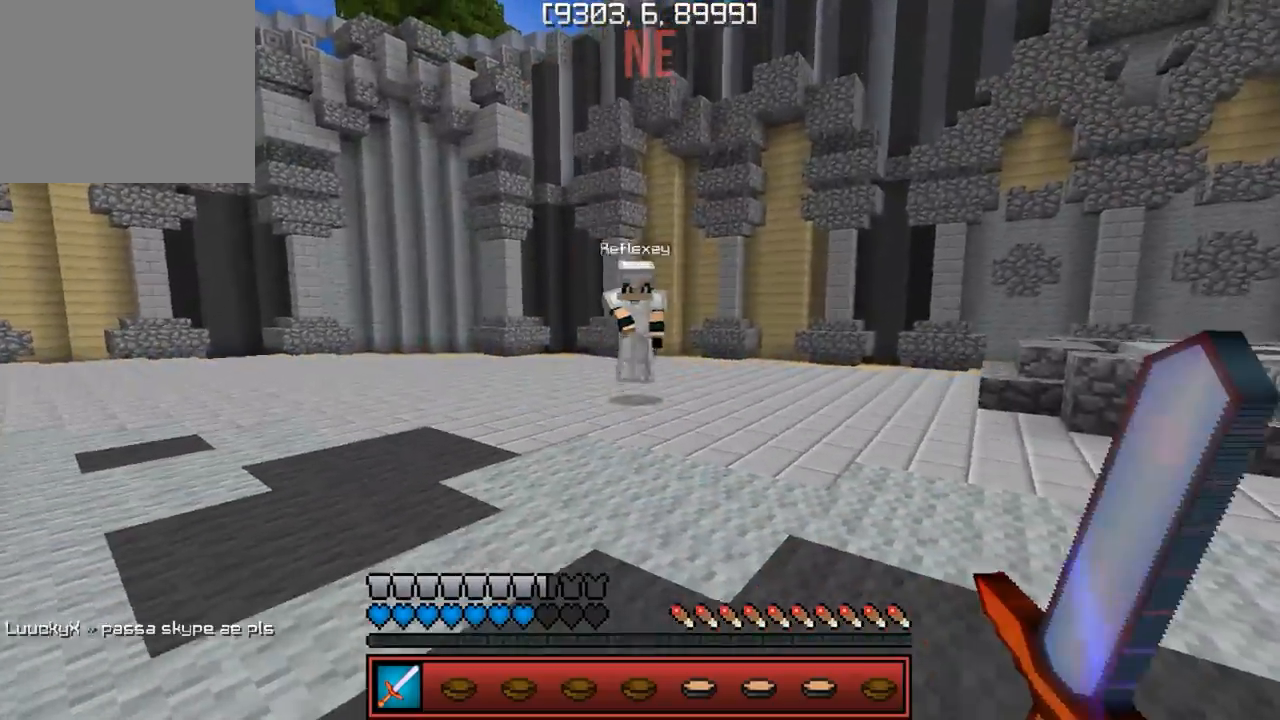
{"keys": ["a", "w"], "events": [[50, "w", "down"], [167, "d", "up"], [250, "a", "down"]]}
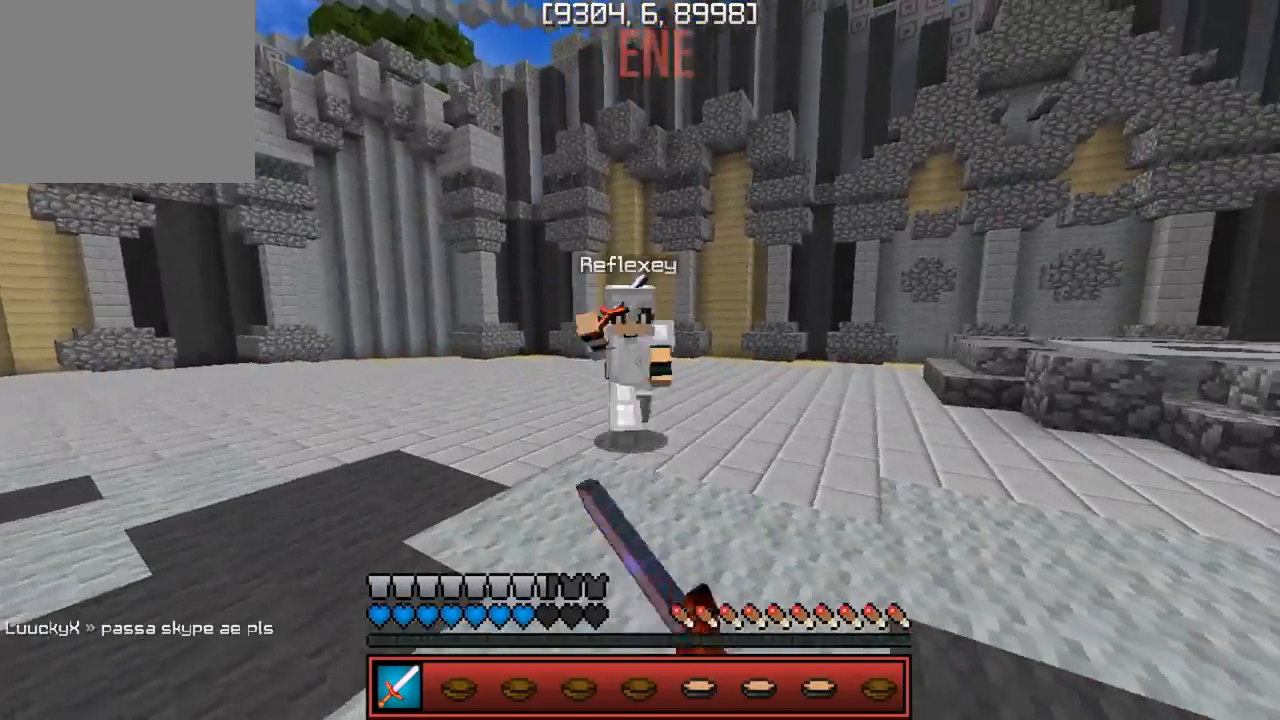
{"keys": ["w"], "events": [[17, "a", "up"]]}
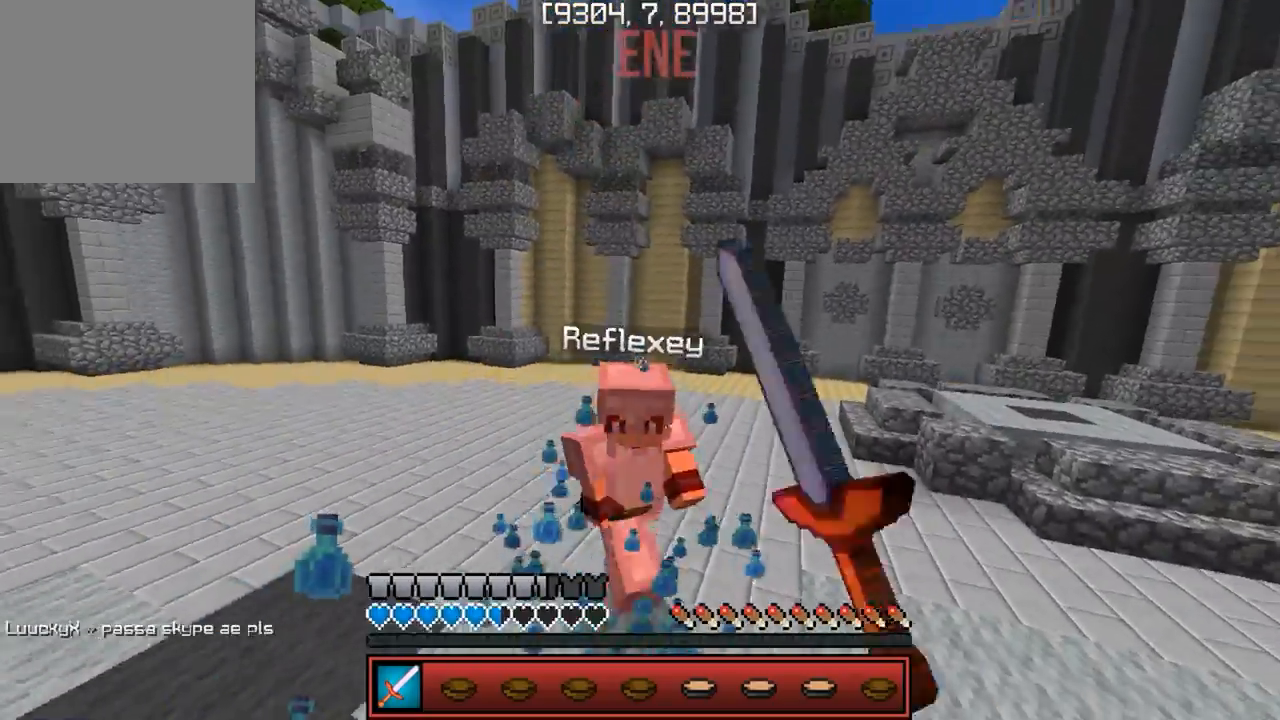
{"keys": ["w"], "events": []}
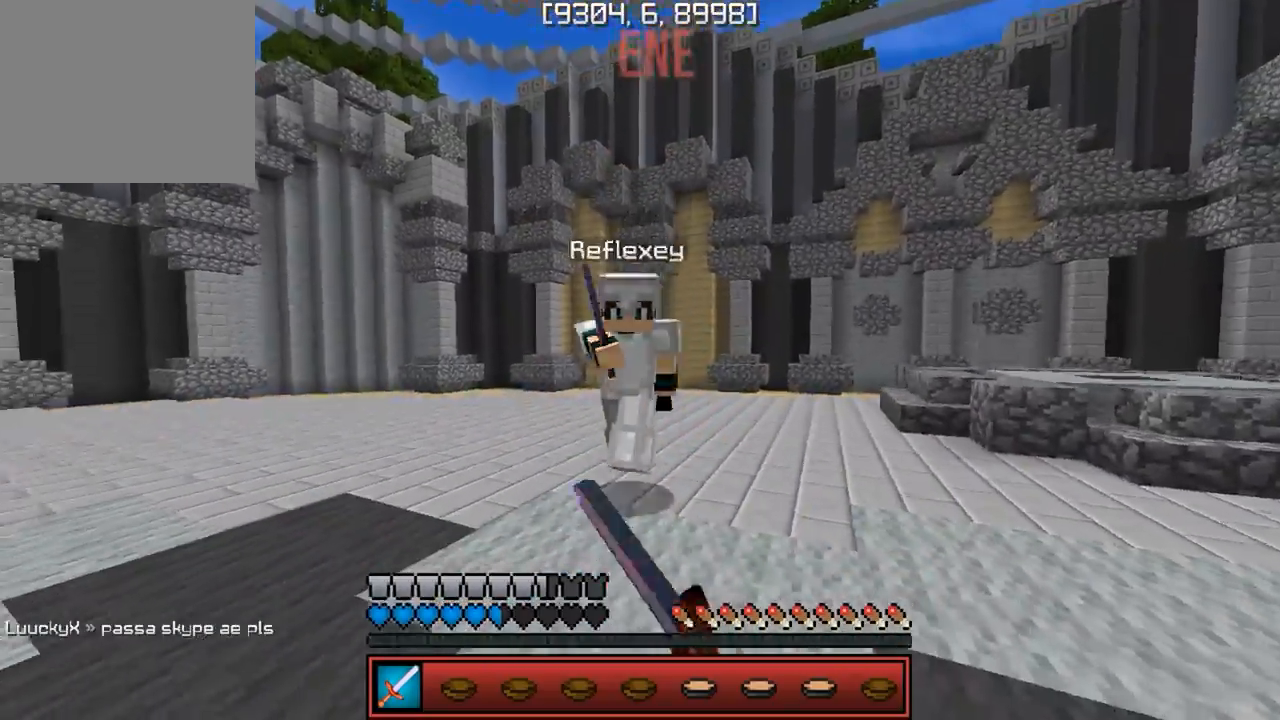
{"keys": ["w"], "events": []}
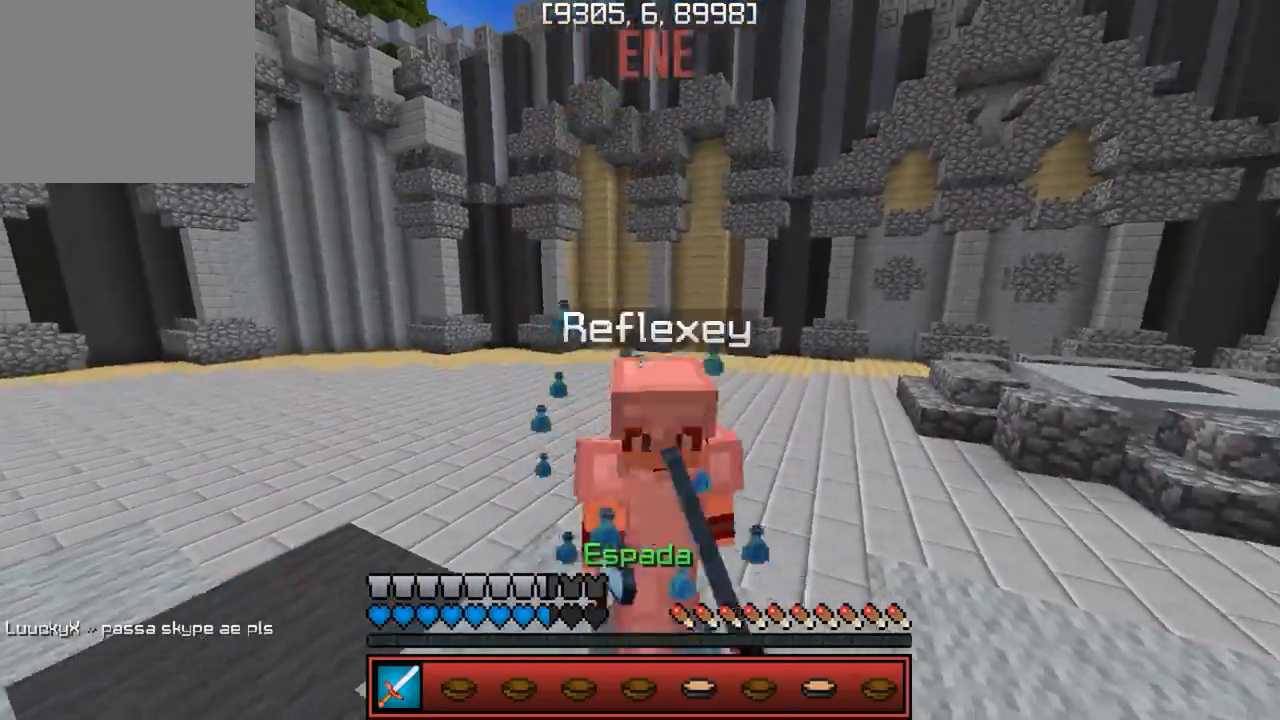
{"keys": ["w"], "events": []}
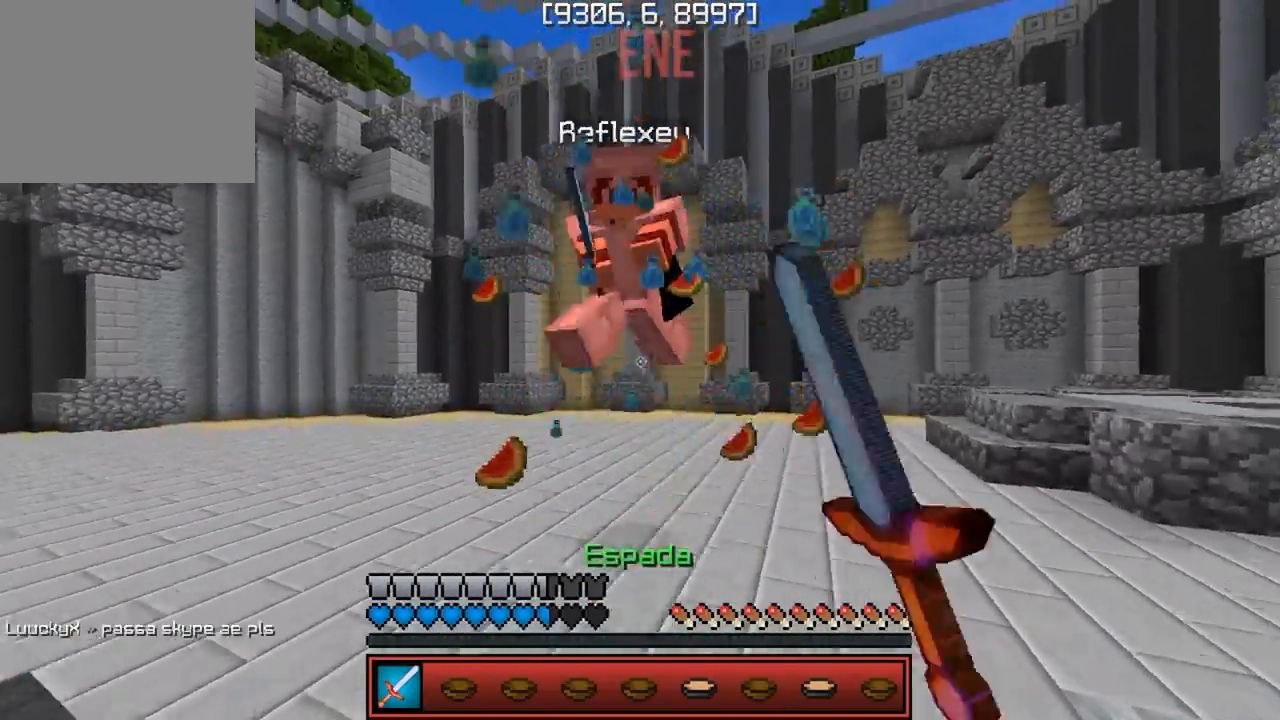
{"keys": ["w"], "events": []}
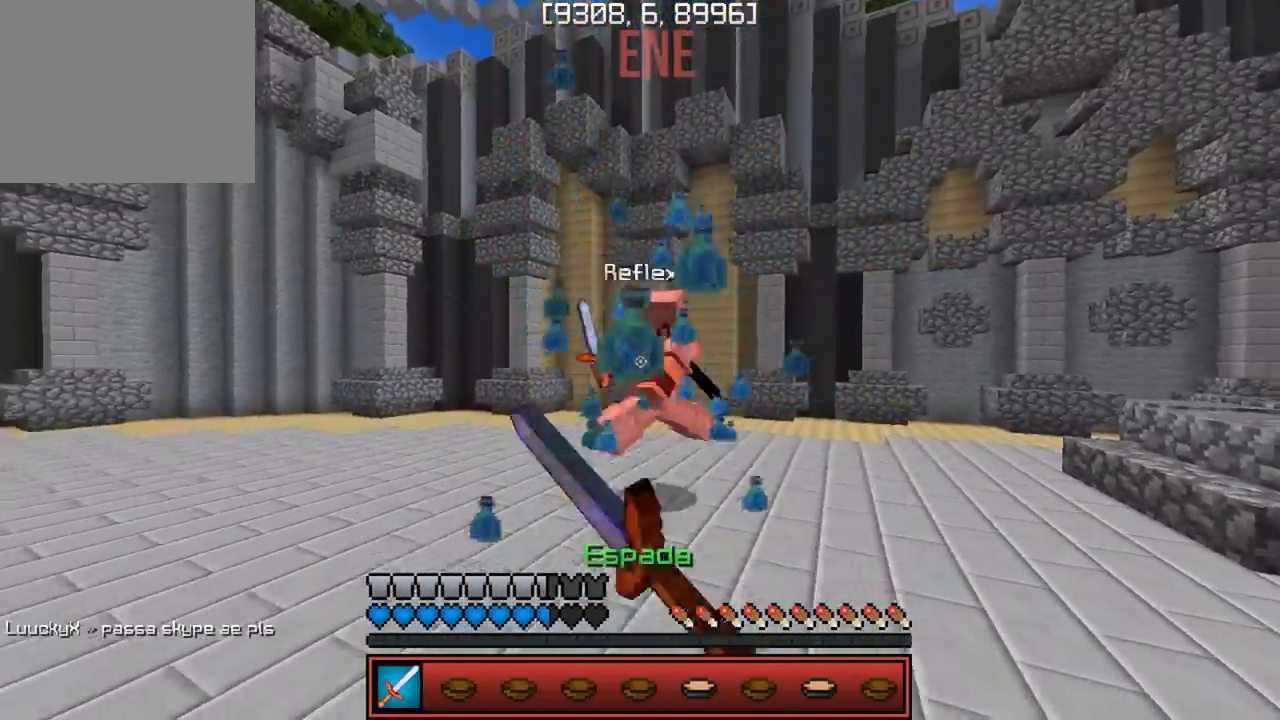
{"keys": ["w"], "events": [[283, "a", "down"], [467, "a", "up"]]}
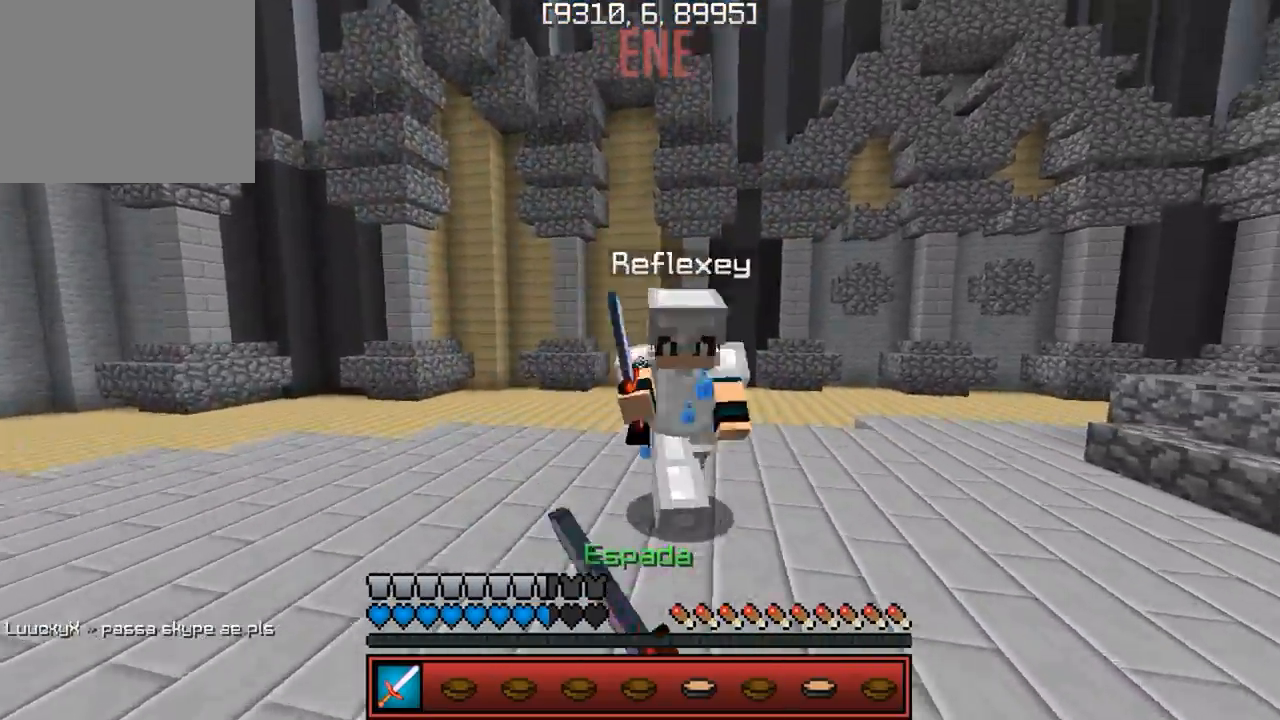
{"keys": ["d", "w"], "events": [[500, "d", "down"]]}
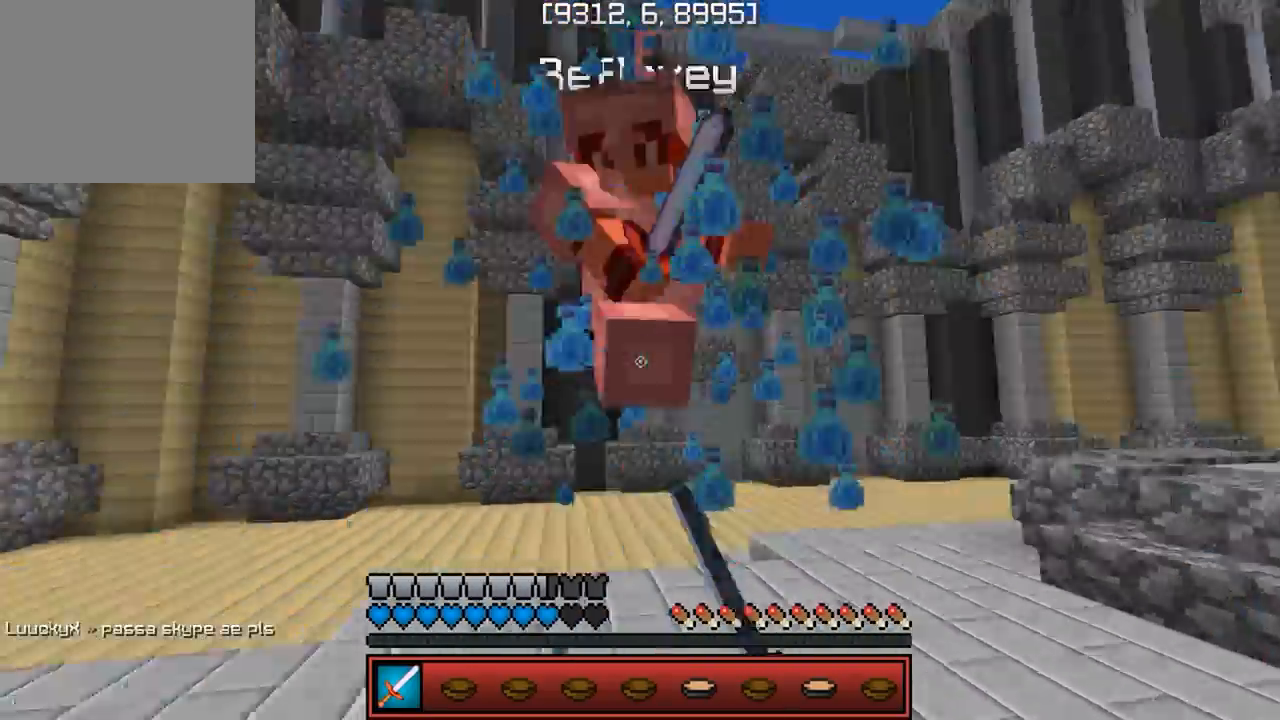
{"keys": ["w"], "events": [[50, "w", "up"], [133, "w", "down"], [250, "d", "up"], [333, "a", "down"], [467, "a", "up"]]}
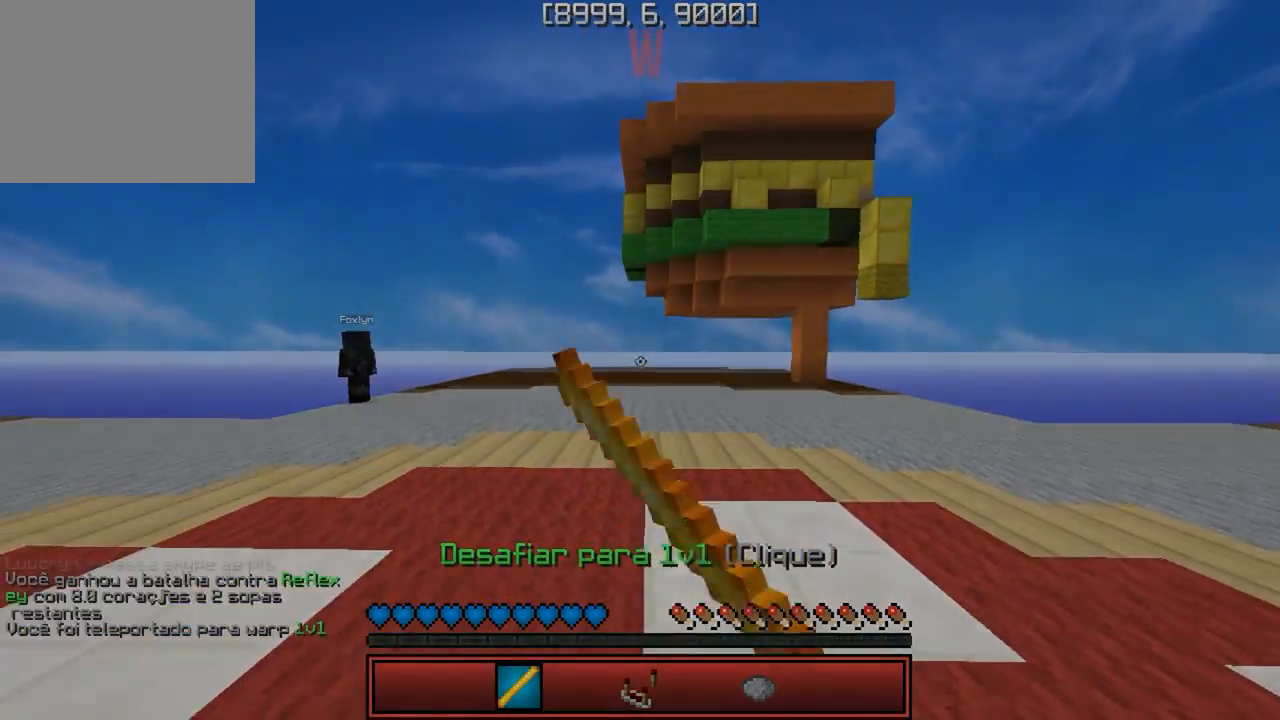
{"keys": [], "events": [[367, "w", "up"]]}